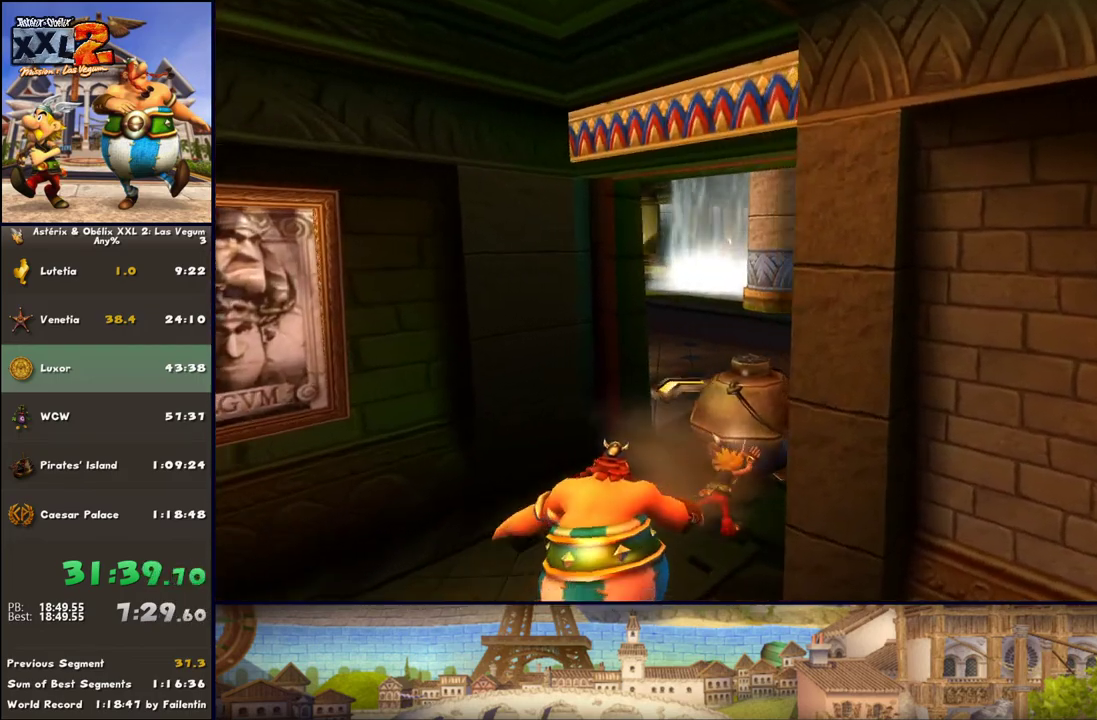
Gameplay with a controller (Xbox layout); each line is a JSON object with the inputs held at the frame after it. "events" lists button and stick changes between this image and that frame as [ms after this image, input, new state], when the widget could be followed in between. Not read: L2 R2.
{"buttons": [], "left_stick": "up-left", "right_stick": "center", "events": []}
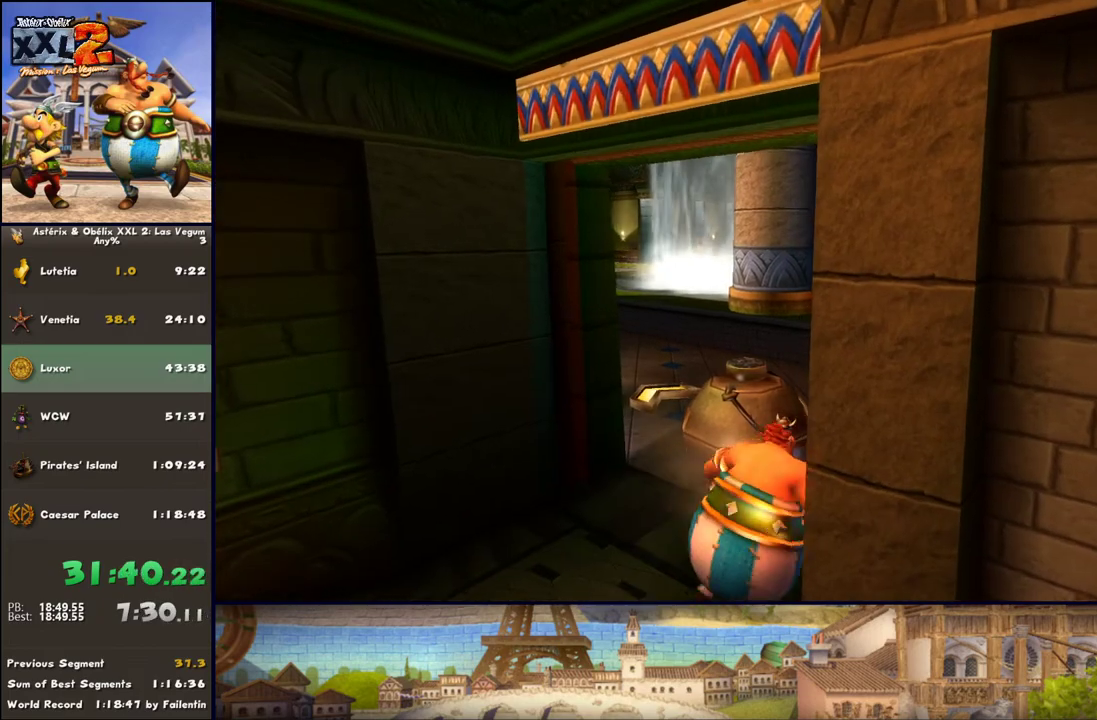
{"buttons": [], "left_stick": "up-left", "right_stick": "center", "events": [[133, "DPAD_RIGHT", "down"], [183, "DPAD_RIGHT", "up"]]}
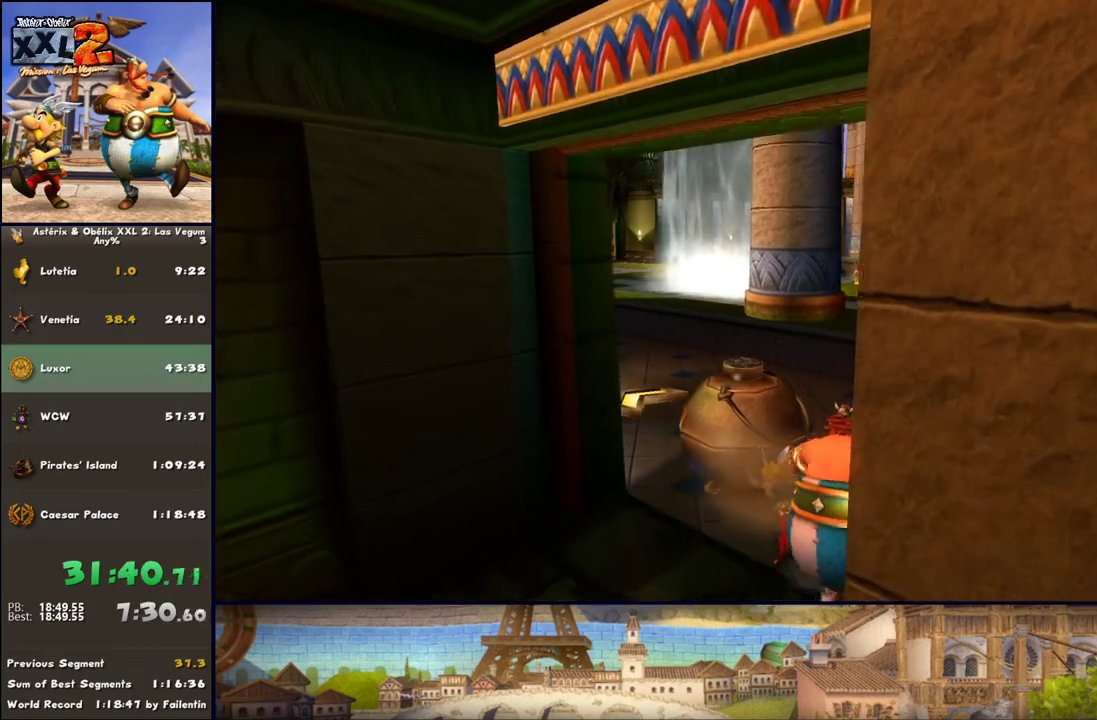
{"buttons": [], "left_stick": "up-left", "right_stick": "center", "events": []}
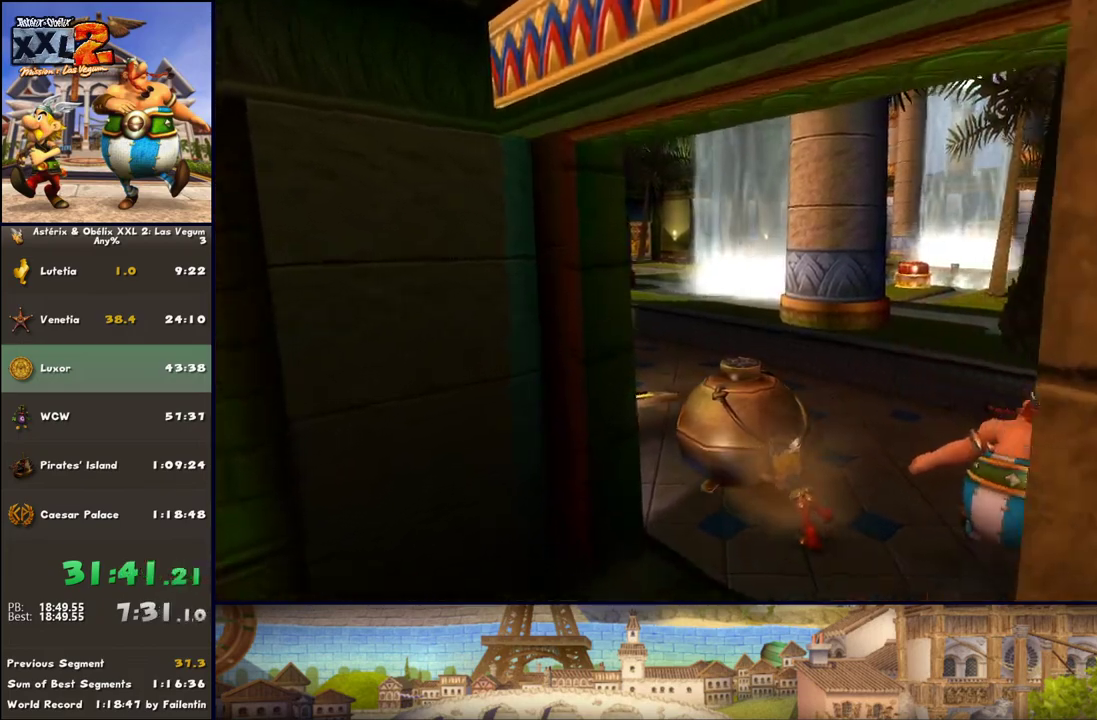
{"buttons": [], "left_stick": "up-left", "right_stick": "center", "events": [[250, "DPAD_RIGHT", "down"], [367, "DPAD_RIGHT", "up"]]}
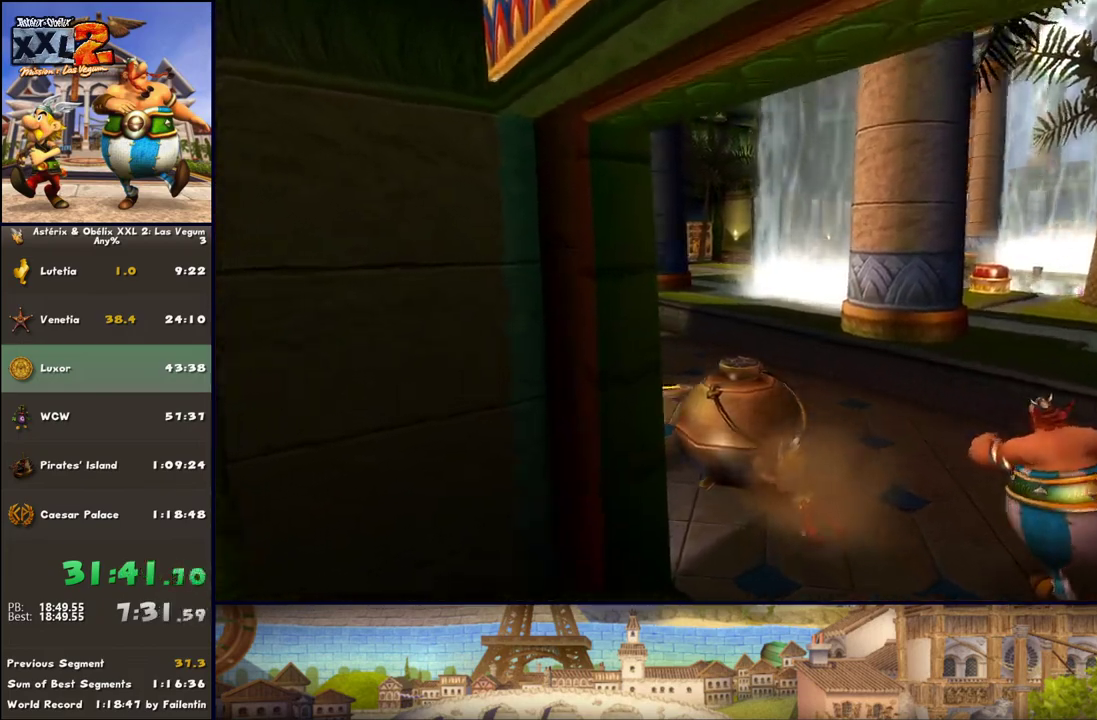
{"buttons": [], "left_stick": "up-left", "right_stick": "center", "events": [[50, "DPAD_RIGHT", "down"], [433, "DPAD_RIGHT", "up"]]}
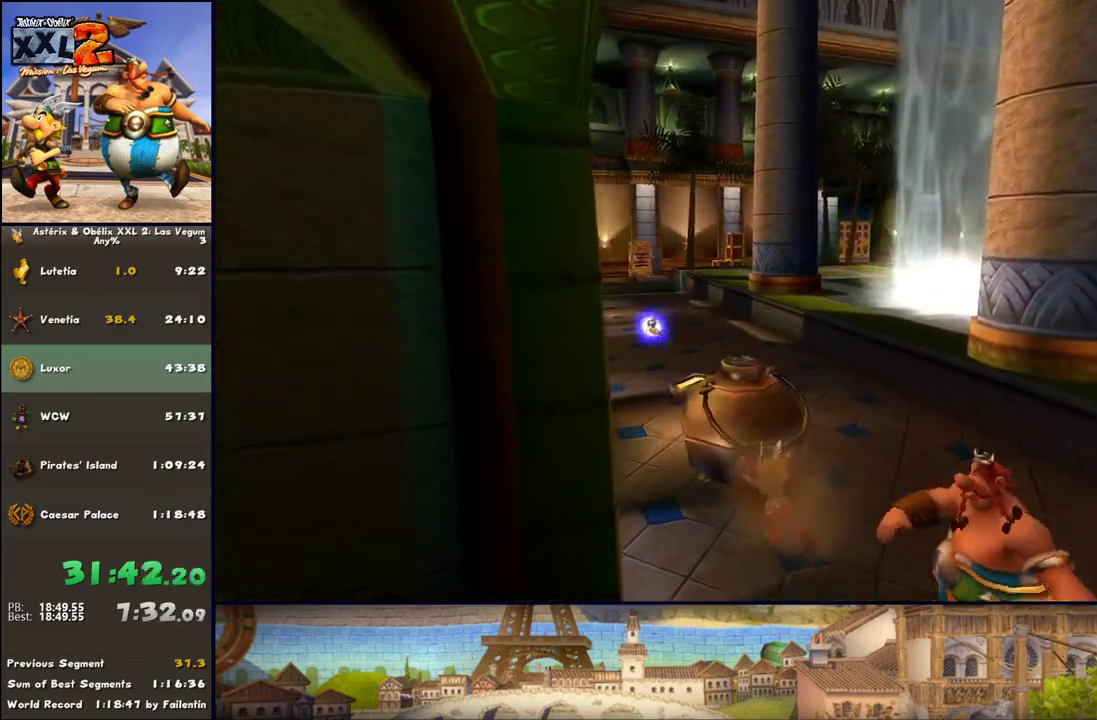
{"buttons": ["DPAD_RIGHT"], "left_stick": "up-left", "right_stick": "center", "events": [[233, "DPAD_RIGHT", "down"]]}
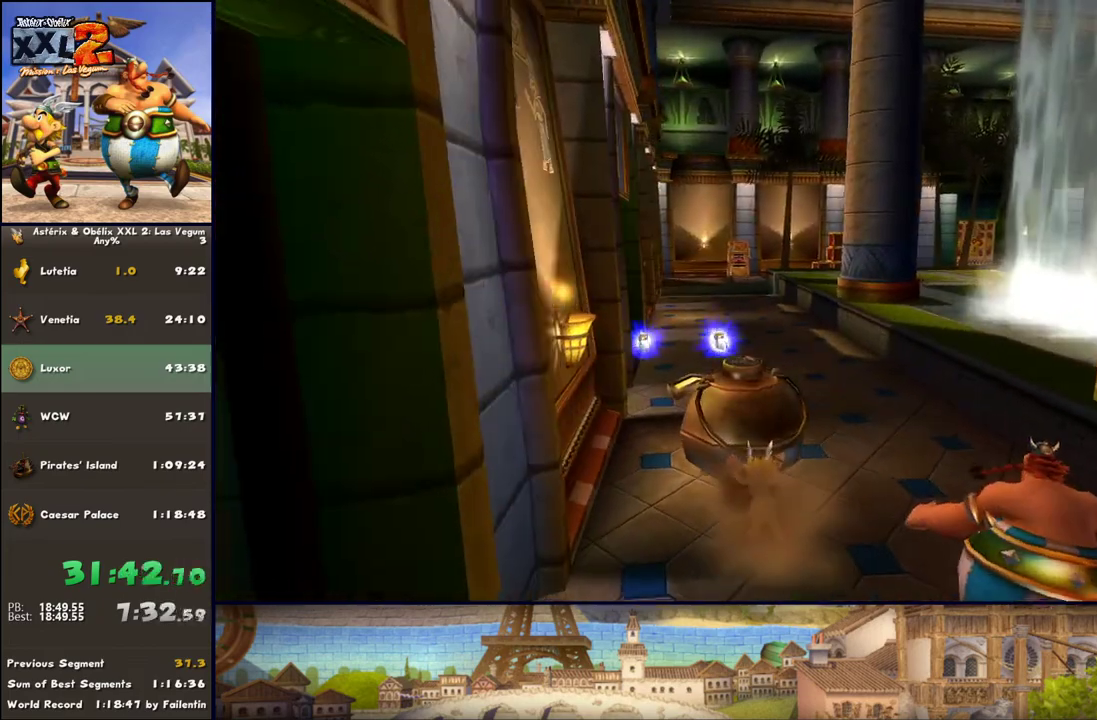
{"buttons": ["DPAD_RIGHT"], "left_stick": "up-left", "right_stick": "center", "events": [[50, "DPAD_RIGHT", "up"], [300, "DPAD_RIGHT", "down"]]}
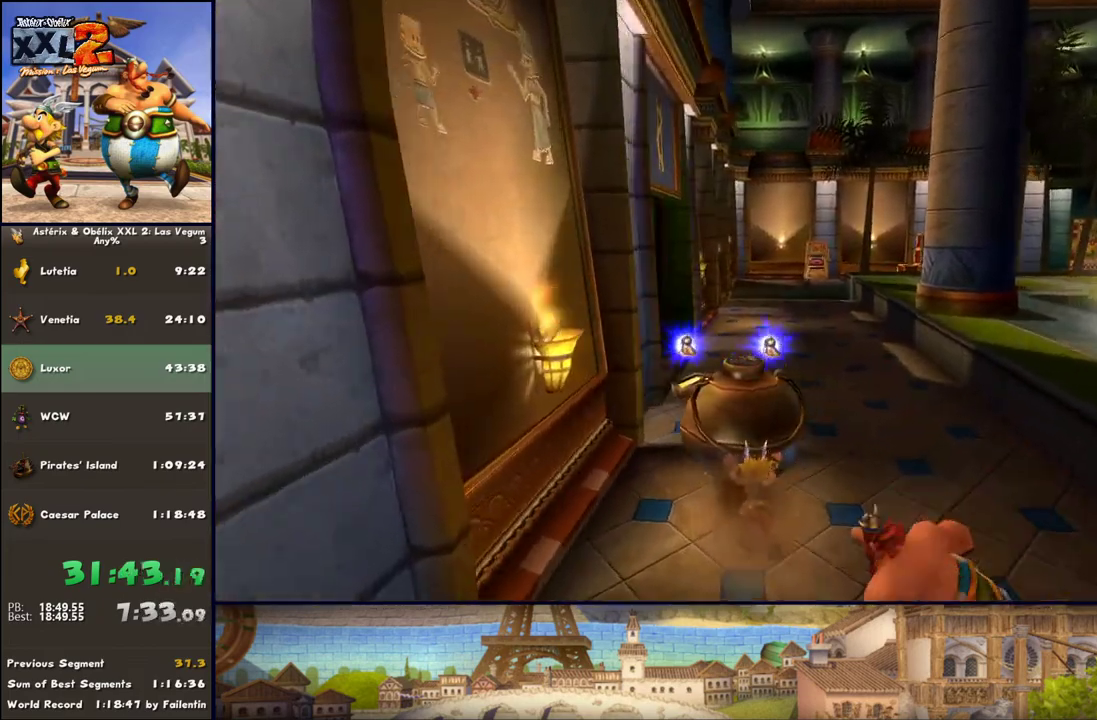
{"buttons": ["DPAD_RIGHT"], "left_stick": "up-left", "right_stick": "center", "events": [[33, "DPAD_RIGHT", "up"], [417, "DPAD_RIGHT", "down"]]}
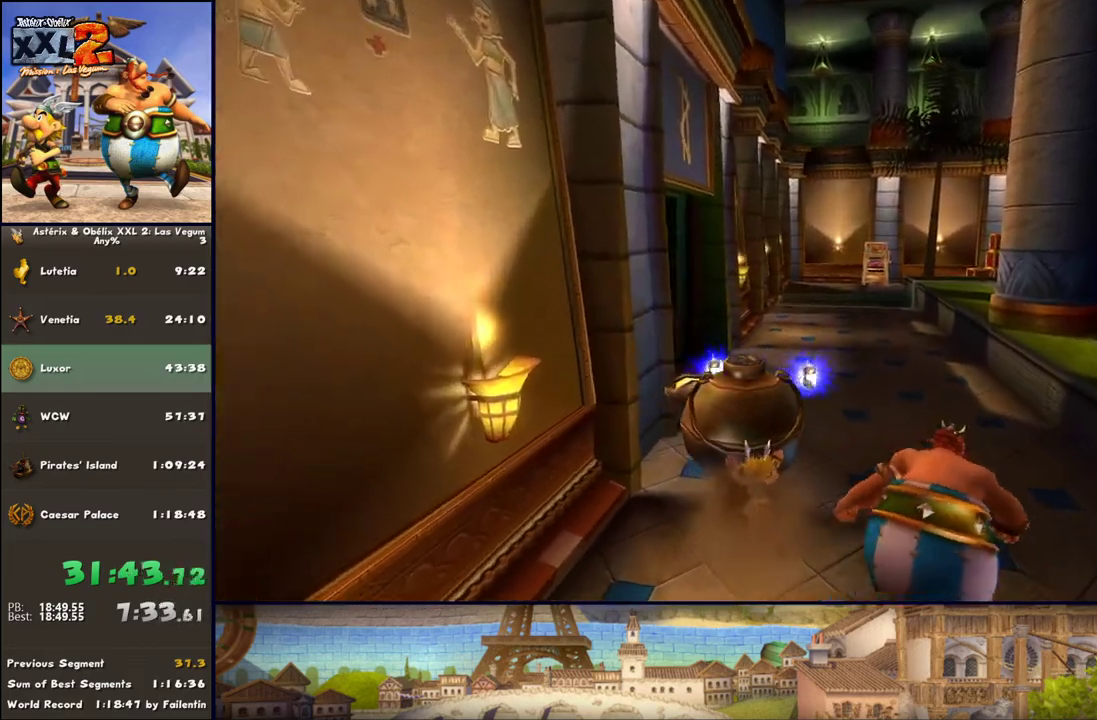
{"buttons": ["DPAD_RIGHT"], "left_stick": "up-left", "right_stick": "center", "events": [[100, "DPAD_RIGHT", "up"], [350, "DPAD_RIGHT", "down"]]}
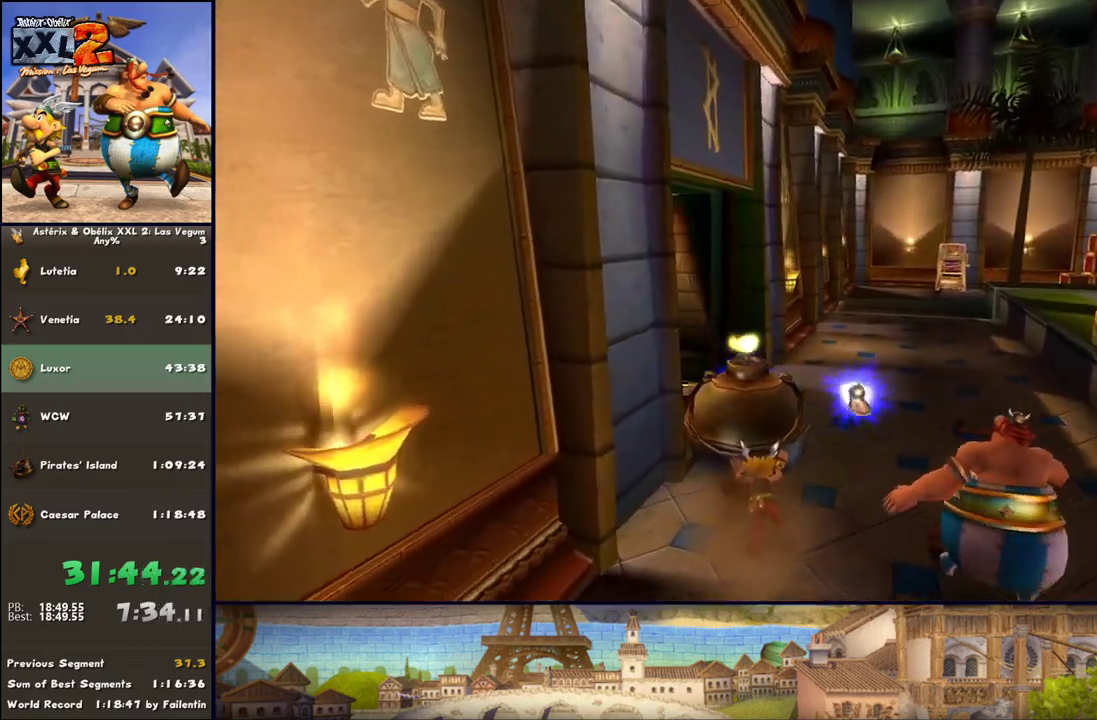
{"buttons": ["DPAD_RIGHT"], "left_stick": "up-left", "right_stick": "center", "events": [[167, "DPAD_RIGHT", "up"], [467, "DPAD_RIGHT", "down"]]}
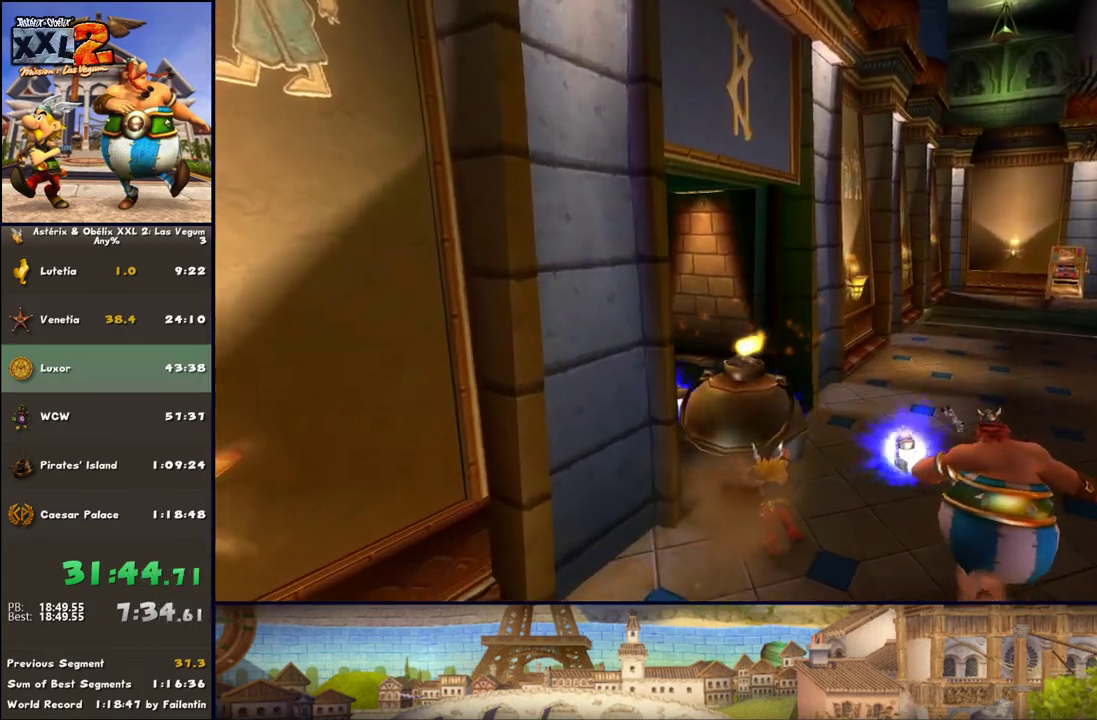
{"buttons": ["DPAD_RIGHT"], "left_stick": "up-left", "right_stick": "center", "events": [[283, "DPAD_RIGHT", "up"], [467, "DPAD_RIGHT", "down"]]}
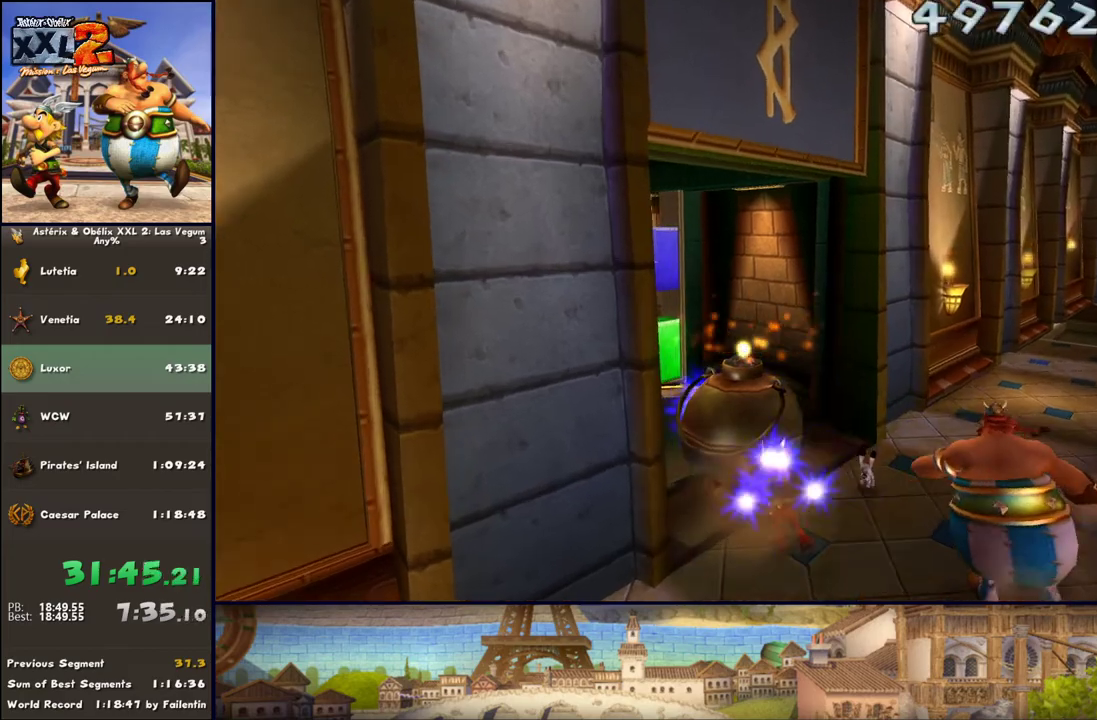
{"buttons": ["DPAD_RIGHT"], "left_stick": "up-left", "right_stick": "center", "events": [[100, "DPAD_RIGHT", "up"], [150, "DPAD_RIGHT", "down"]]}
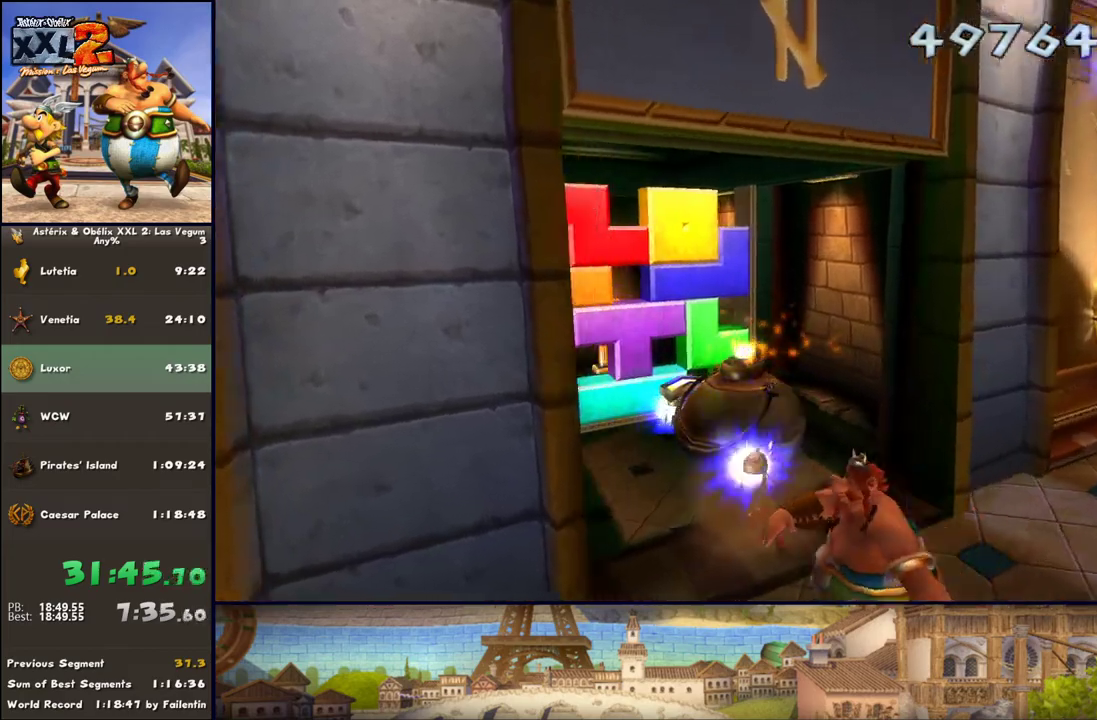
{"buttons": [], "left_stick": "up-left", "right_stick": "center", "events": [[150, "DPAD_RIGHT", "up"]]}
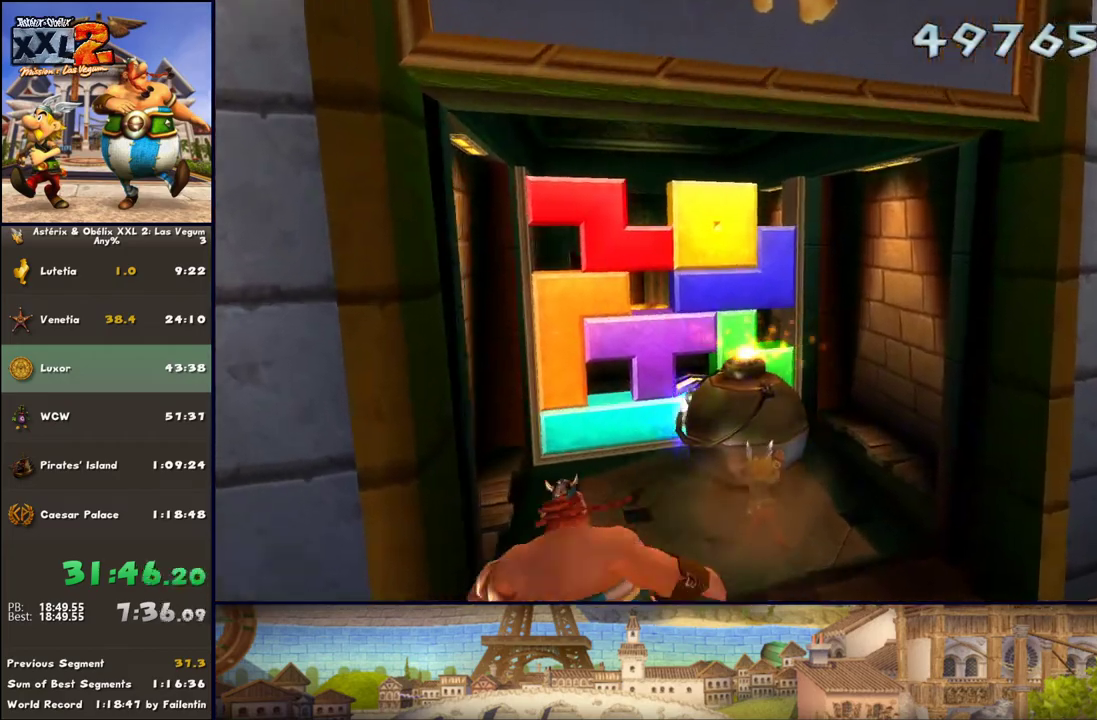
{"buttons": ["DPAD_RIGHT"], "left_stick": "down", "right_stick": "center", "events": [[150, "A", "down"], [200, "A", "up"], [200, "left_stick", "down"], [450, "DPAD_RIGHT", "down"]]}
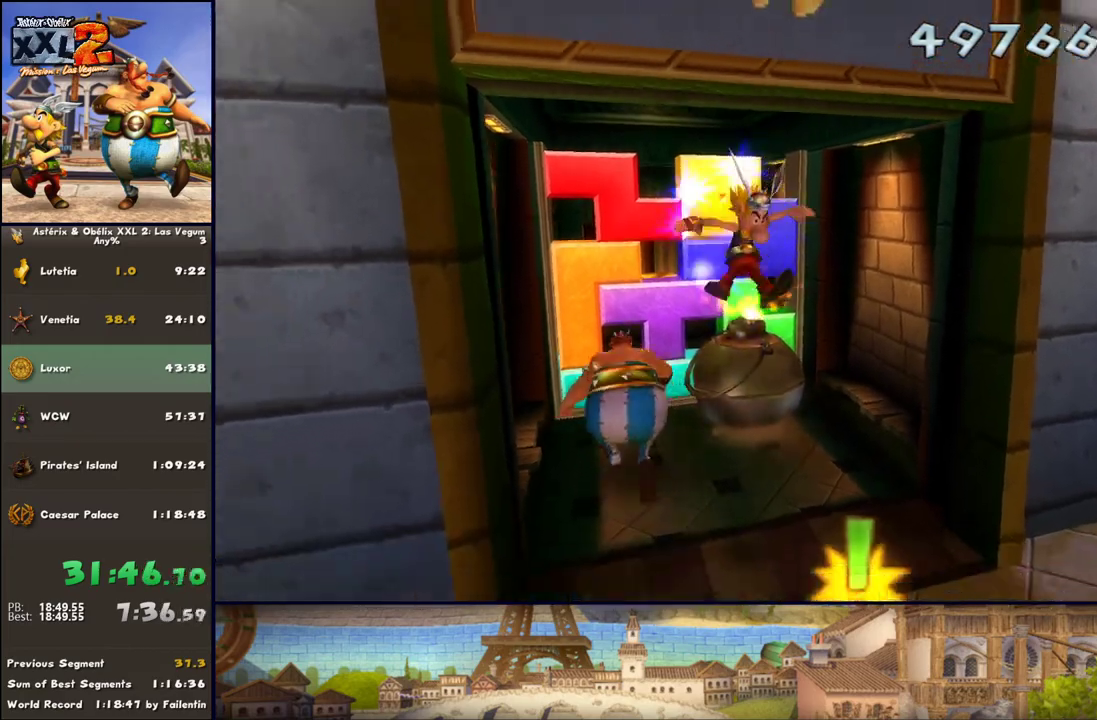
{"buttons": ["DPAD_RIGHT"], "left_stick": "center", "right_stick": "center", "events": [[150, "DPAD_RIGHT", "up"], [333, "DPAD_RIGHT", "down"], [383, "left_stick", "center"]]}
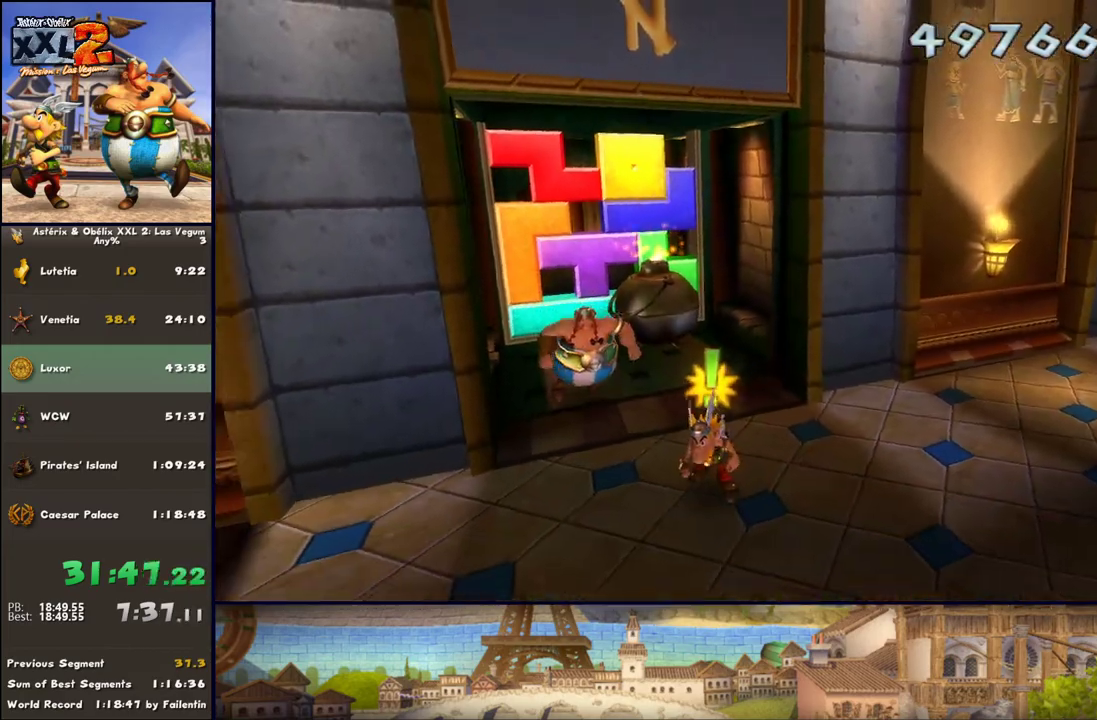
{"buttons": [], "left_stick": "up", "right_stick": "center", "events": [[83, "left_stick", "up-left"], [200, "DPAD_RIGHT", "up"], [267, "left_stick", "center"], [383, "left_stick", "up"]]}
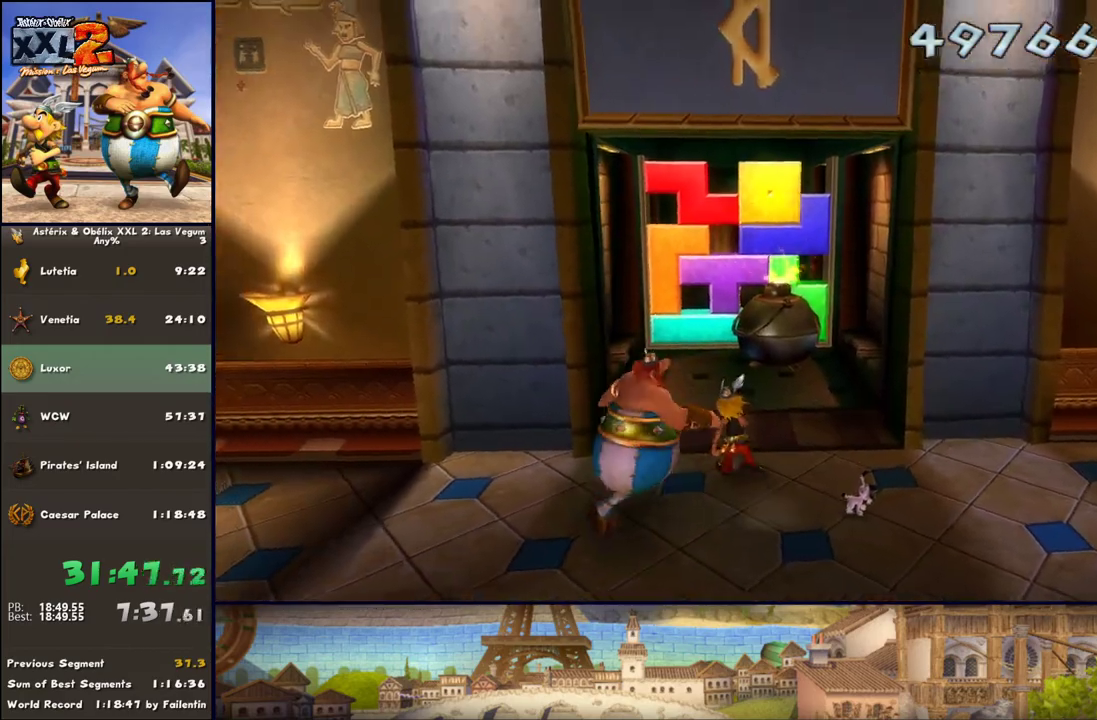
{"buttons": [], "left_stick": "center", "right_stick": "center", "events": [[17, "left_stick", "center"], [133, "DPAD_RIGHT", "down"], [200, "DPAD_RIGHT", "up"]]}
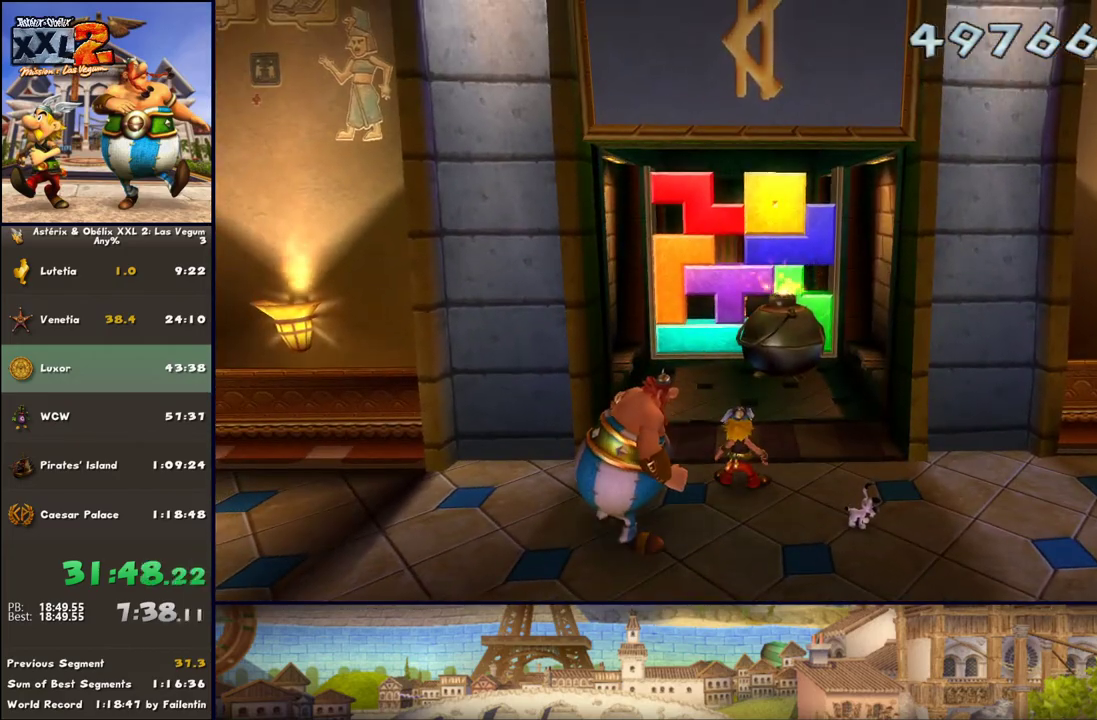
{"buttons": ["DPAD_LEFT"], "left_stick": "center", "right_stick": "center", "events": [[117, "left_stick", "up"], [250, "left_stick", "center"], [433, "DPAD_LEFT", "down"]]}
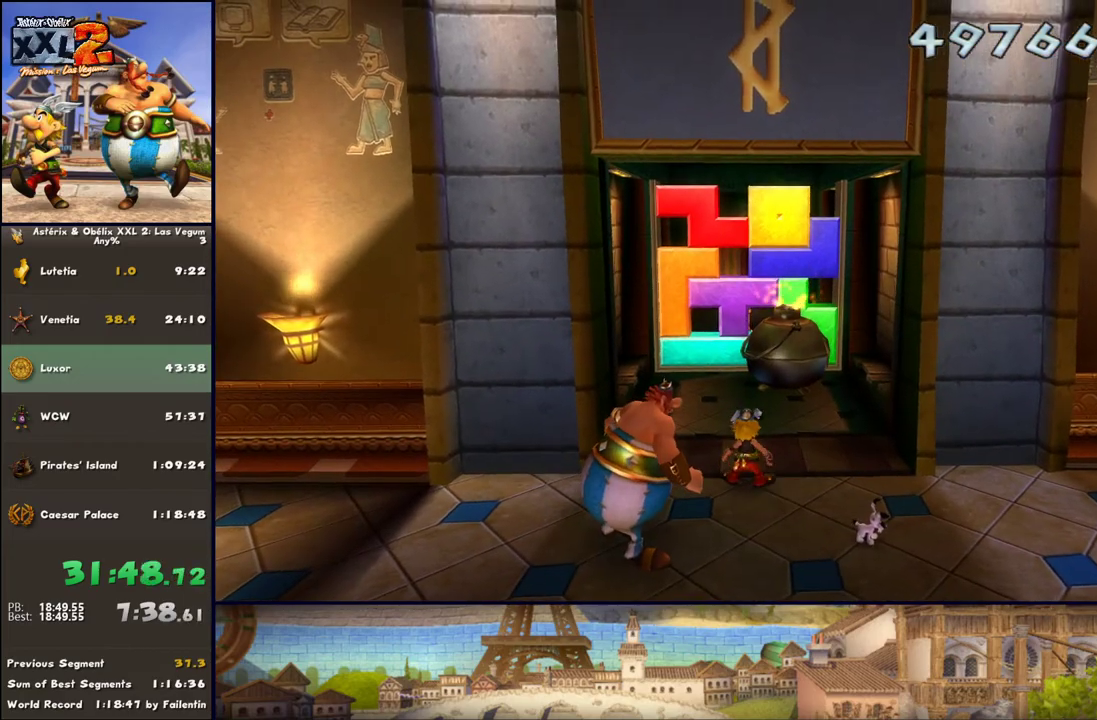
{"buttons": [], "left_stick": "center", "right_stick": "center", "events": [[67, "DPAD_LEFT", "up"]]}
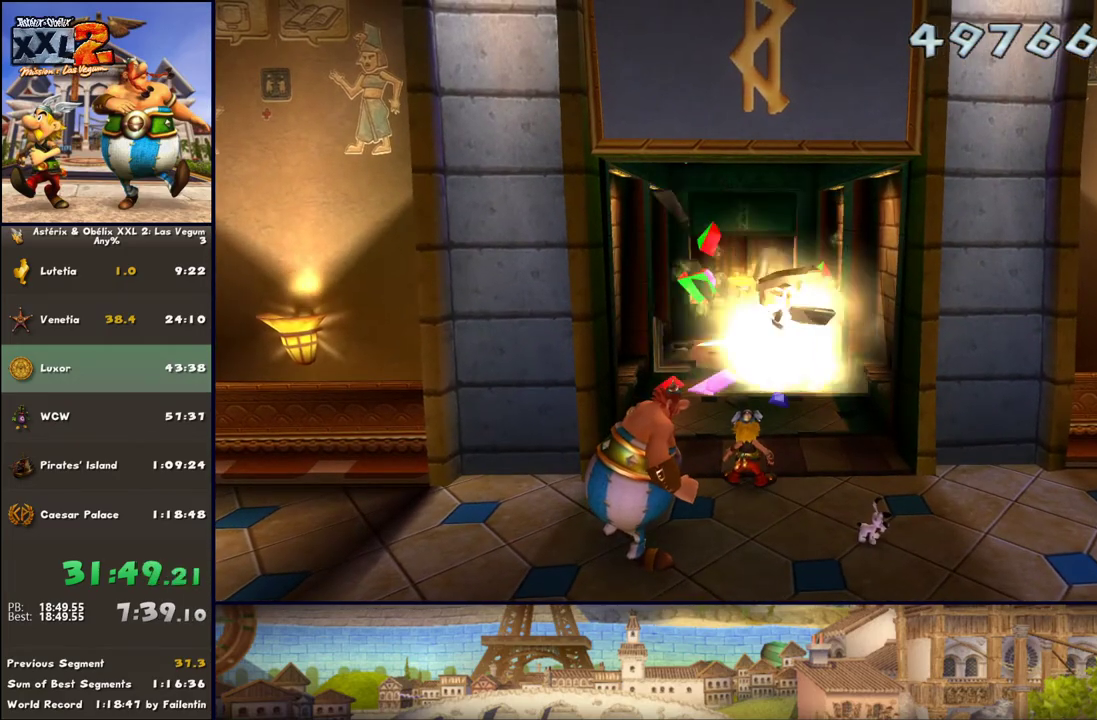
{"buttons": [], "left_stick": "up", "right_stick": "center", "events": [[417, "left_stick", "up"]]}
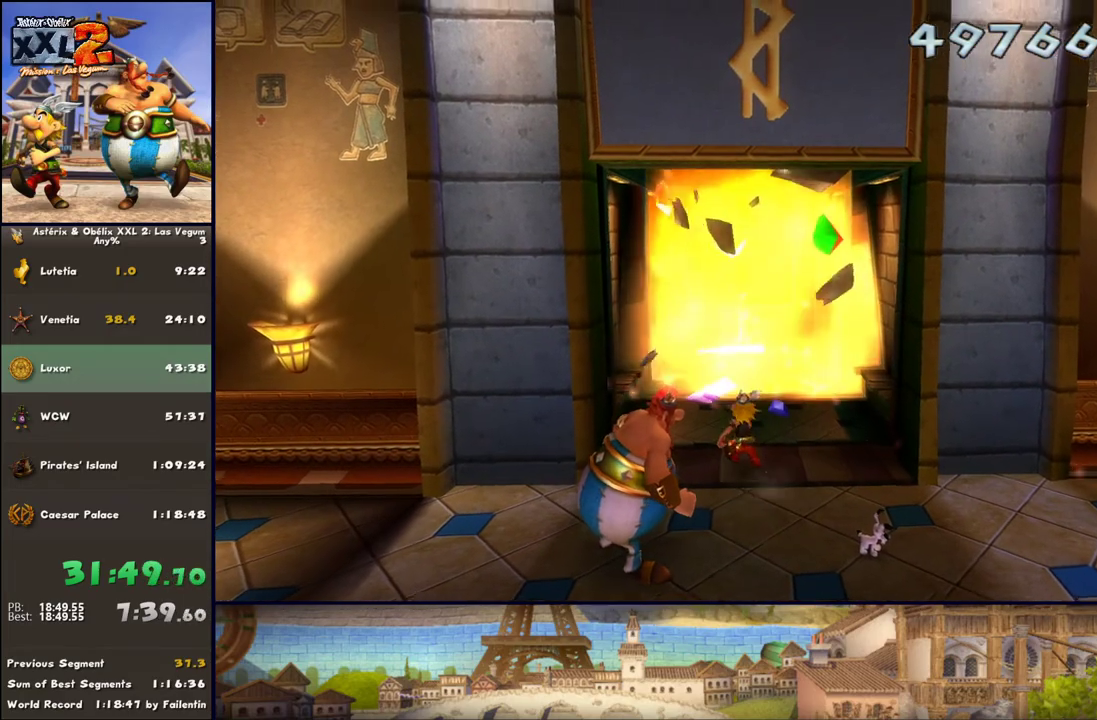
{"buttons": [], "left_stick": "up", "right_stick": "center", "events": []}
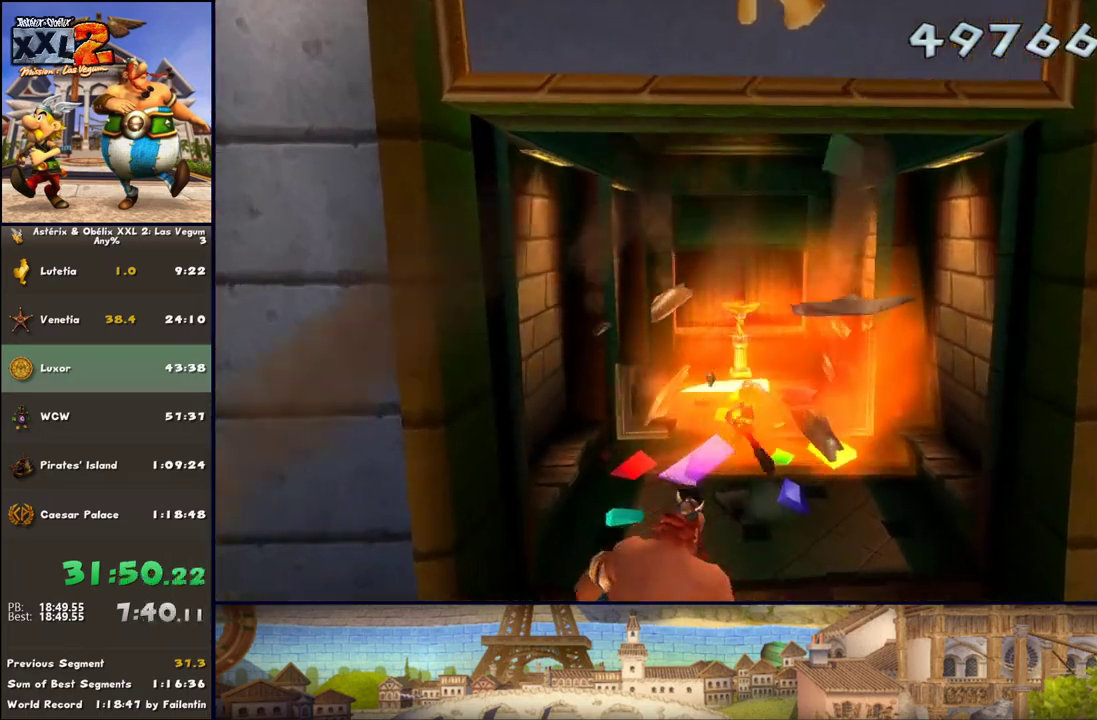
{"buttons": [], "left_stick": "center", "right_stick": "center", "events": [[100, "B", "down"], [233, "left_stick", "center"], [367, "B", "up"]]}
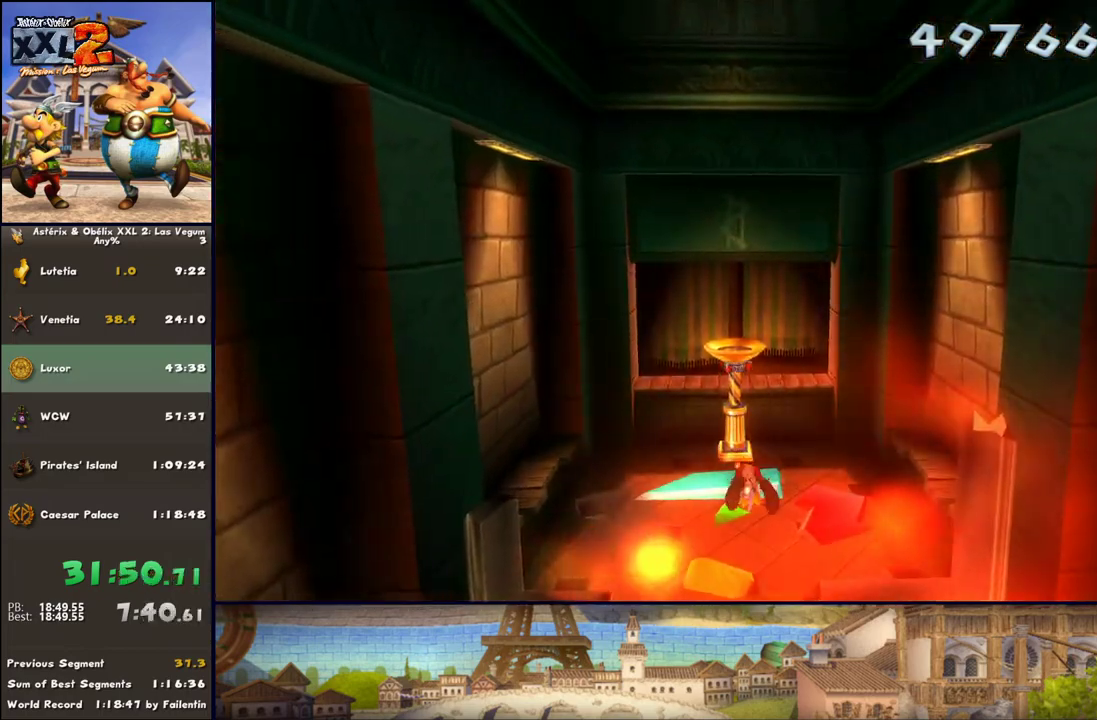
{"buttons": [], "left_stick": "center", "right_stick": "center", "events": []}
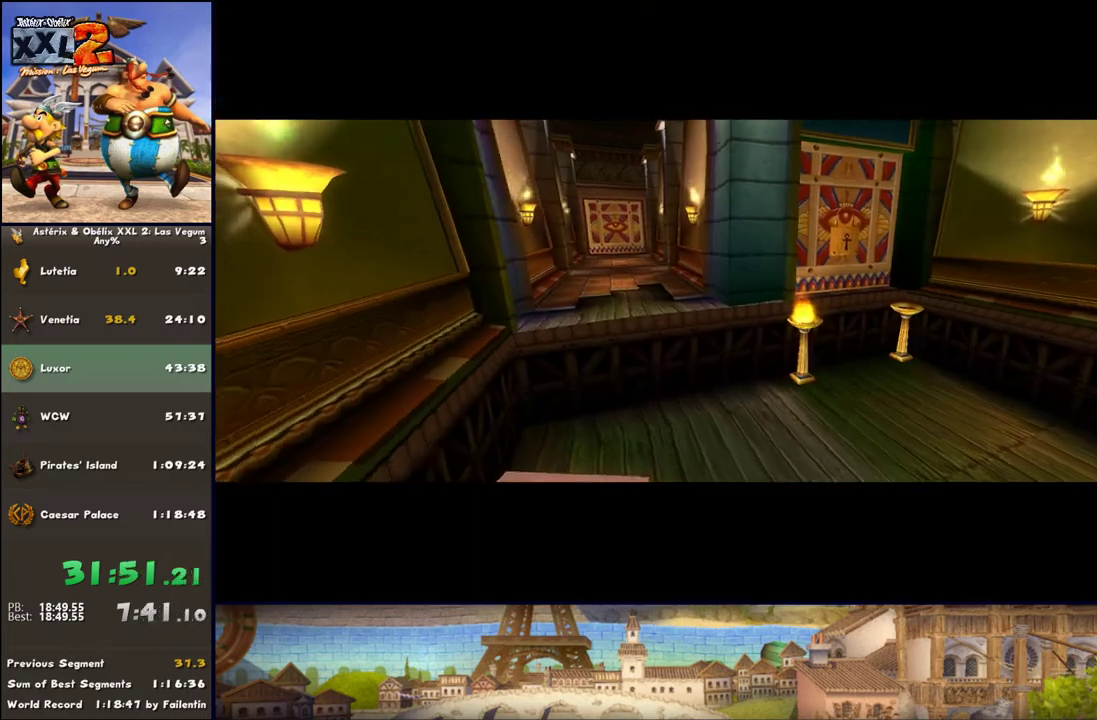
{"buttons": [], "left_stick": "up", "right_stick": "center", "events": [[217, "left_stick", "up"]]}
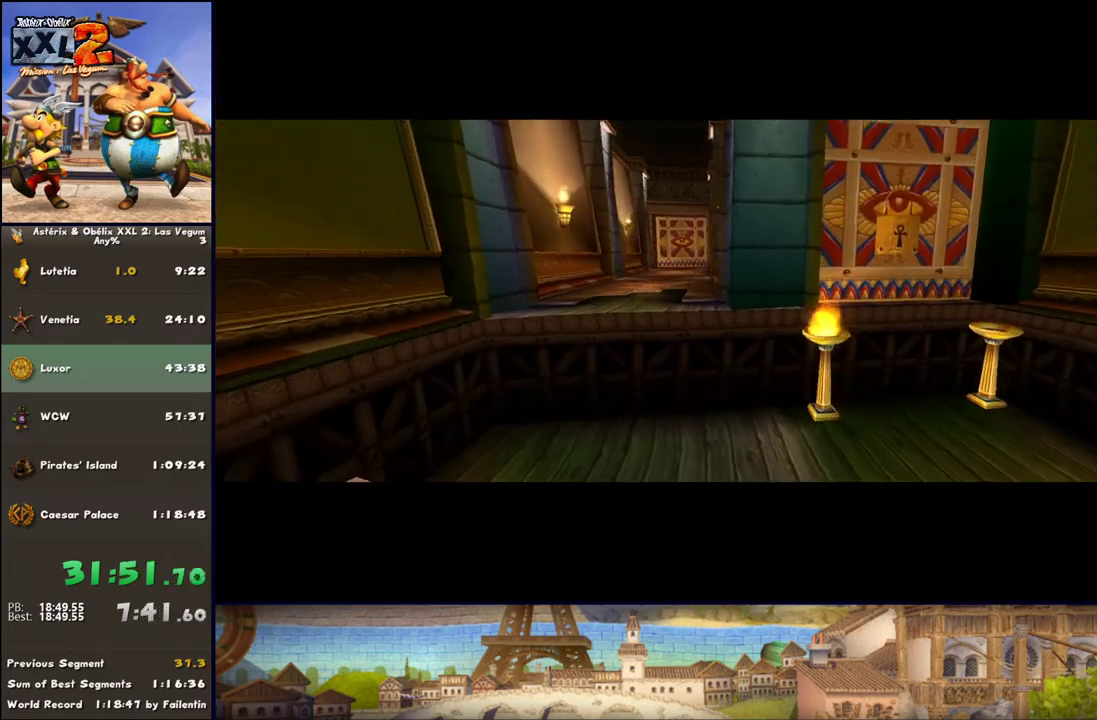
{"buttons": [], "left_stick": "up", "right_stick": "center", "events": []}
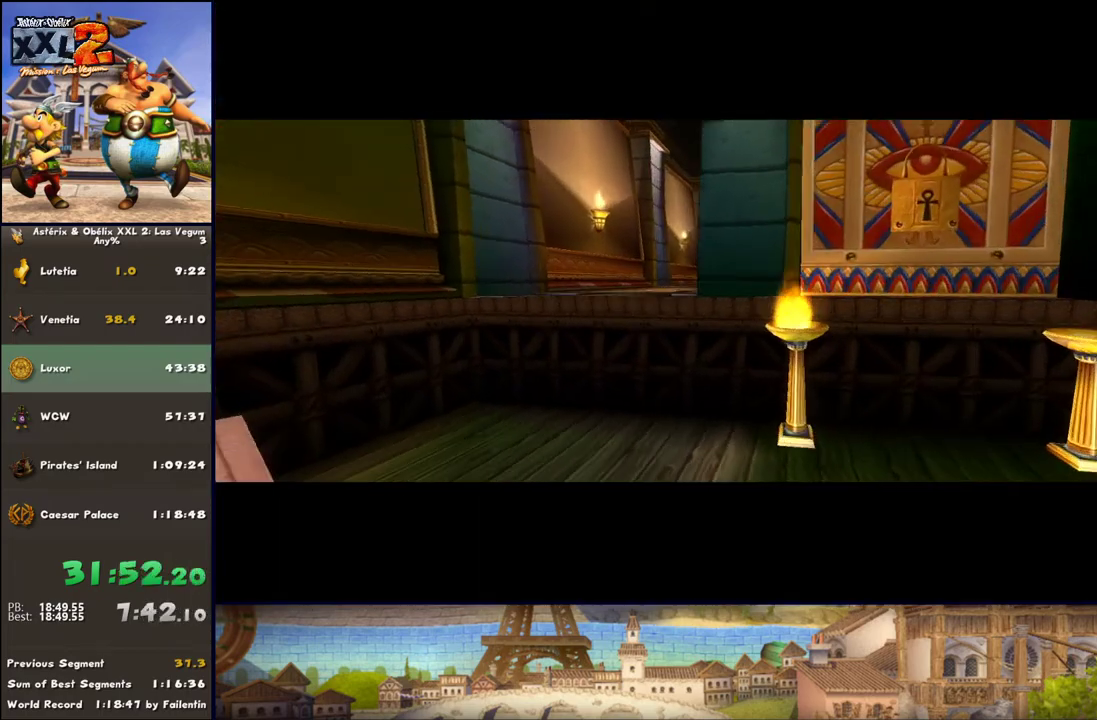
{"buttons": [], "left_stick": "up", "right_stick": "center", "events": []}
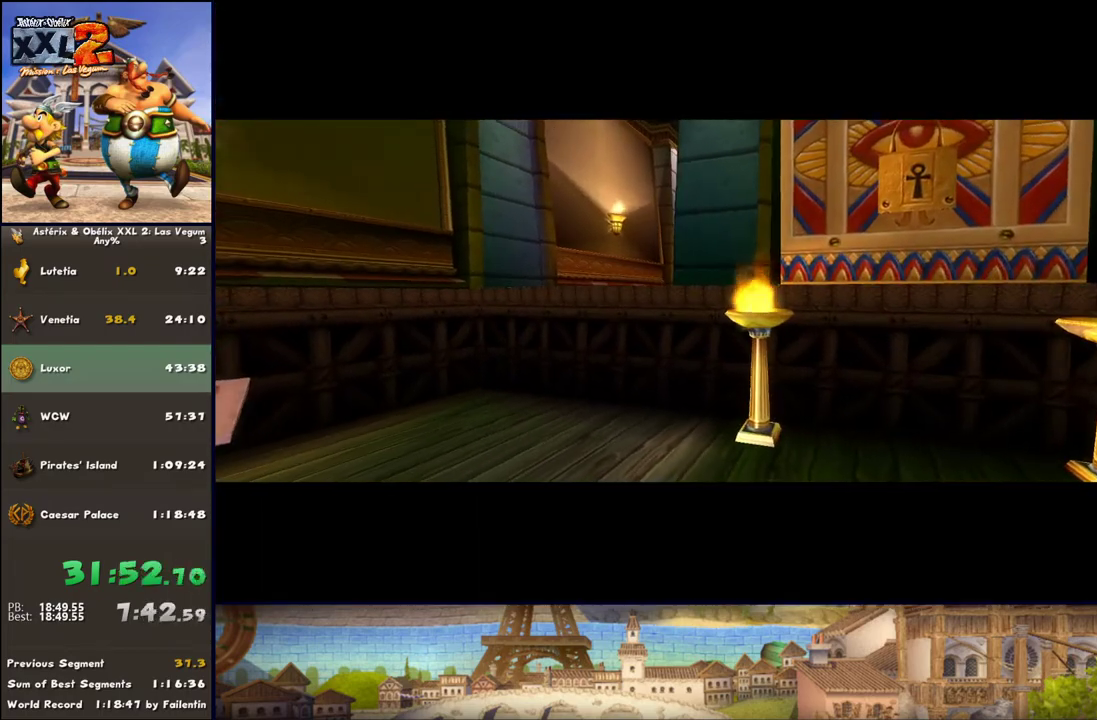
{"buttons": [], "left_stick": "down-left", "right_stick": "center", "events": [[33, "left_stick", "center"], [100, "left_stick", "down-left"]]}
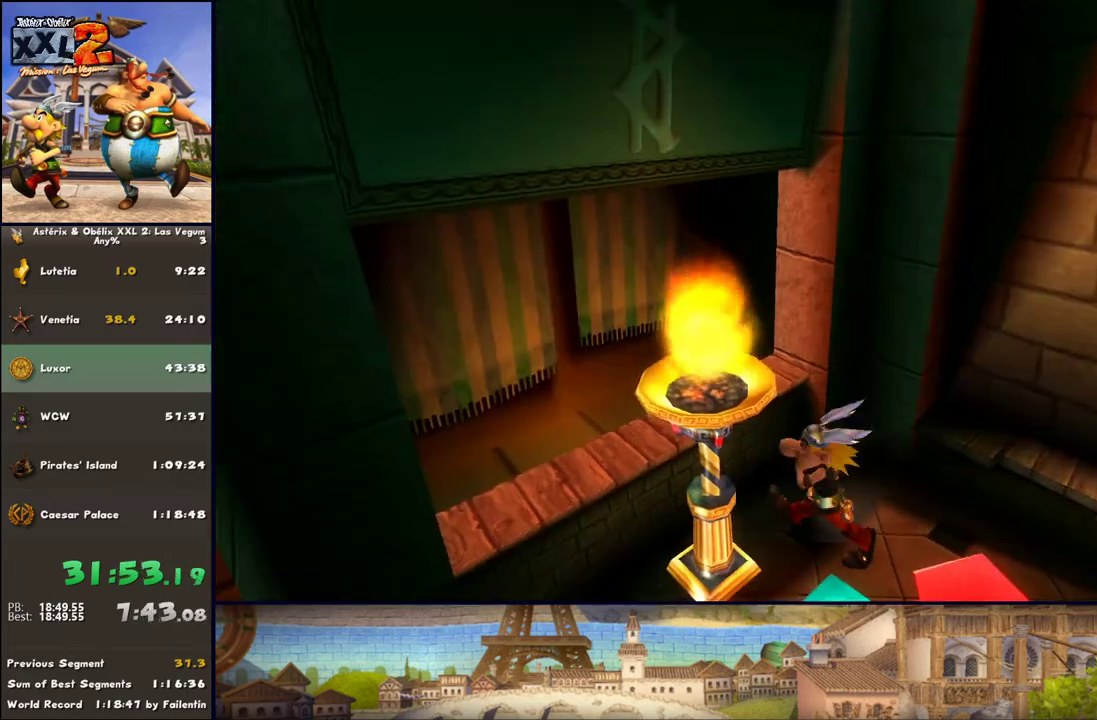
{"buttons": [], "left_stick": "down-right", "right_stick": "center", "events": [[33, "left_stick", "left"], [217, "left_stick", "down"], [283, "left_stick", "down-right"]]}
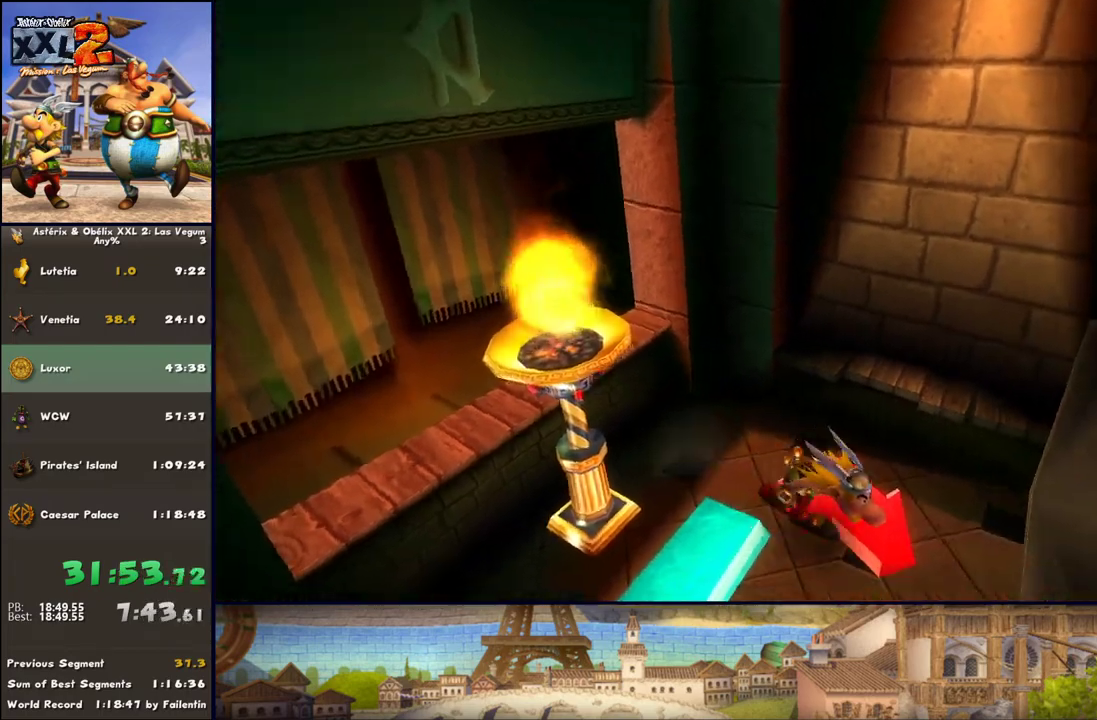
{"buttons": [], "left_stick": "right", "right_stick": "center", "events": [[217, "DPAD_LEFT", "down"], [333, "left_stick", "right"], [400, "DPAD_LEFT", "up"]]}